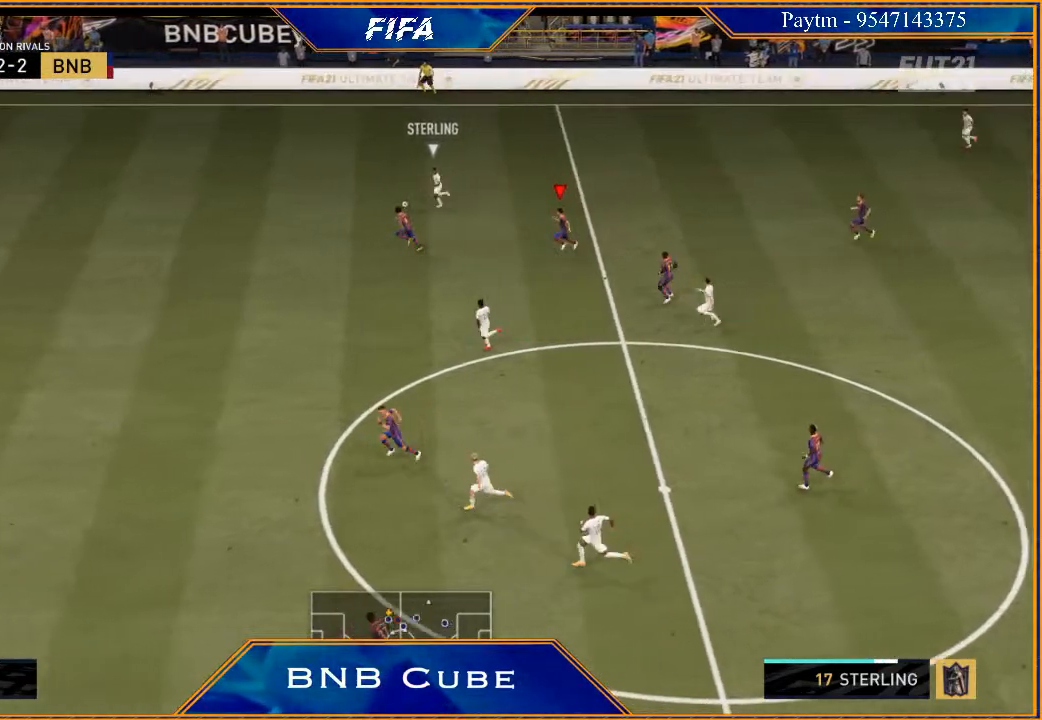
Gameplay with a controller (Xbox layout); each line is a JSON object with the inputs held at the frame after it. "events" lists button and stick changes between this image and that frame as [ms after this image, input, new state], when the widget could be followed in between. Not read: L3.
{"buttons": ["R2"], "left_stick": "left", "right_stick": "center", "events": []}
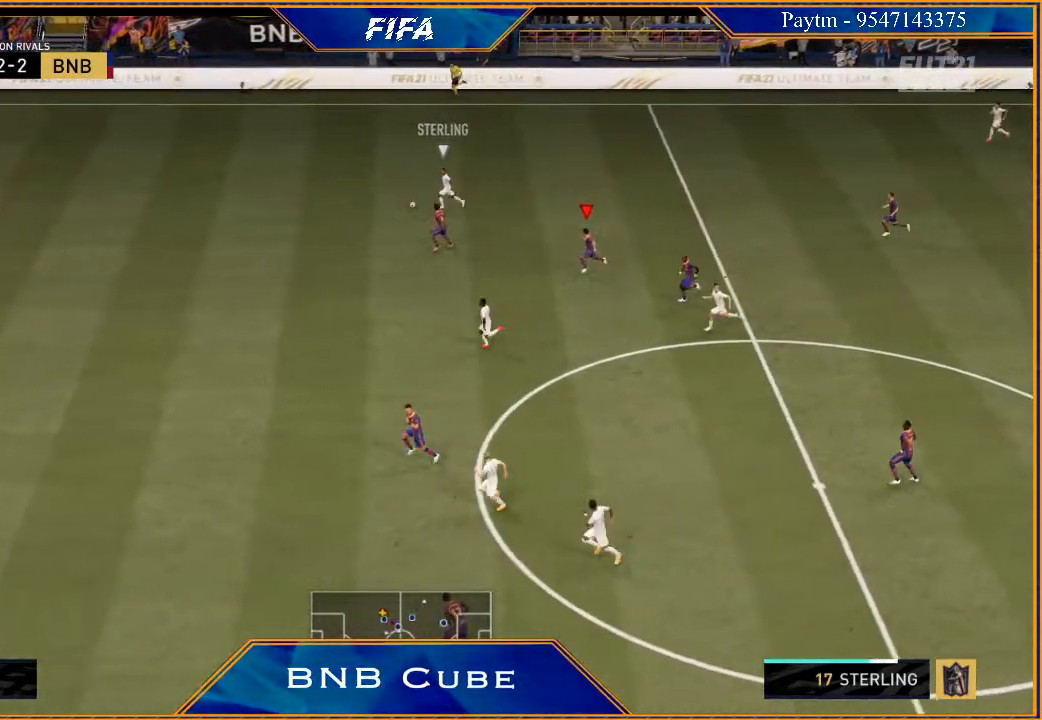
{"buttons": ["R2"], "left_stick": "left", "right_stick": "center", "events": []}
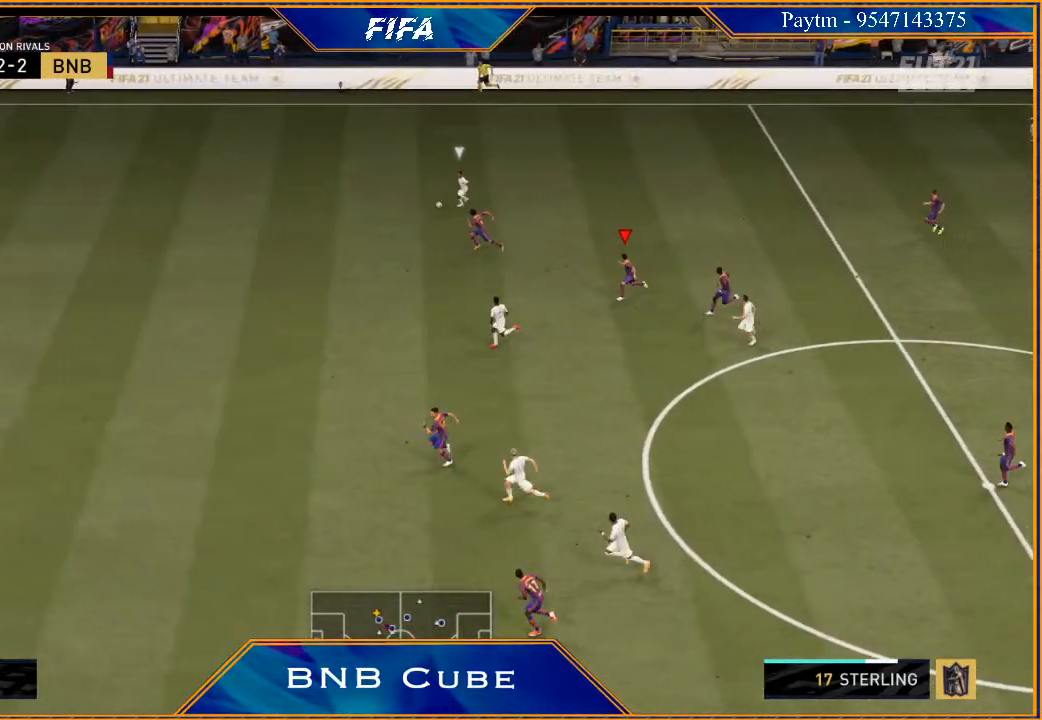
{"buttons": ["R2"], "left_stick": "left", "right_stick": "center", "events": []}
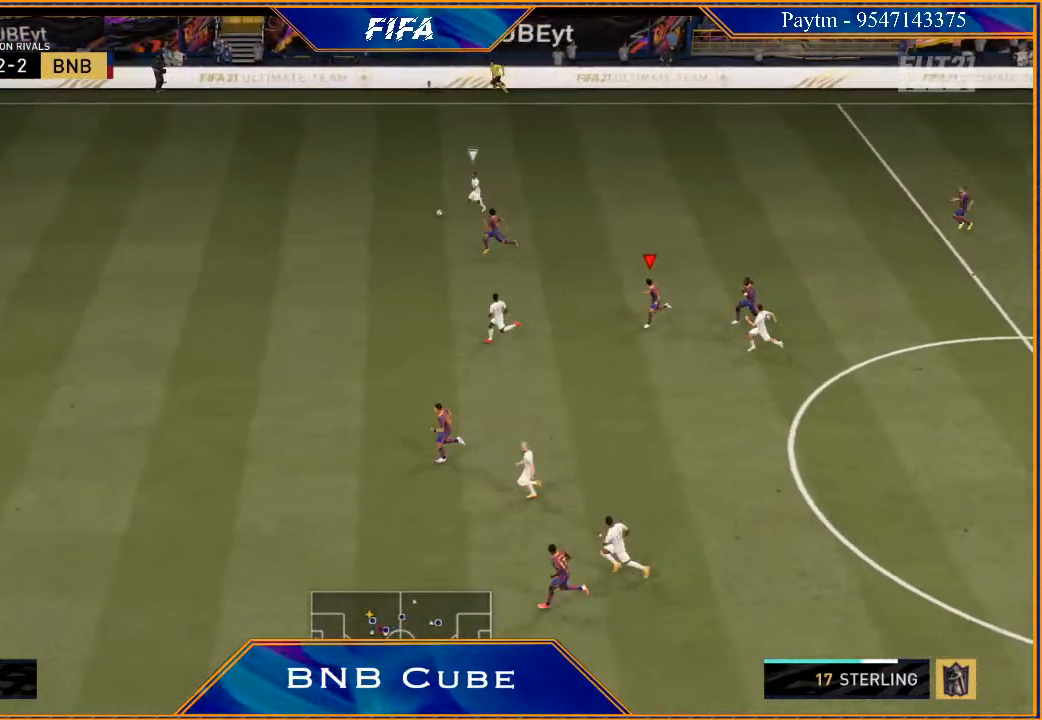
{"buttons": ["L1", "R2"], "left_stick": "left", "right_stick": "center", "events": [[267, "L1", "down"]]}
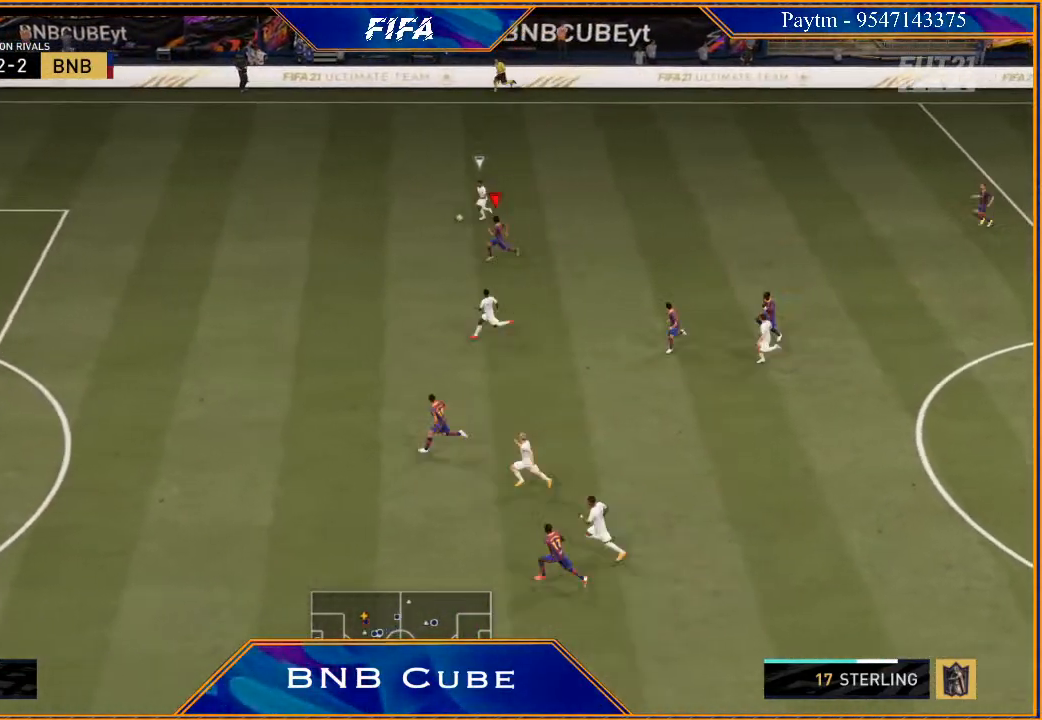
{"buttons": ["R2"], "left_stick": "left", "right_stick": "center", "events": [[33, "L1", "up"]]}
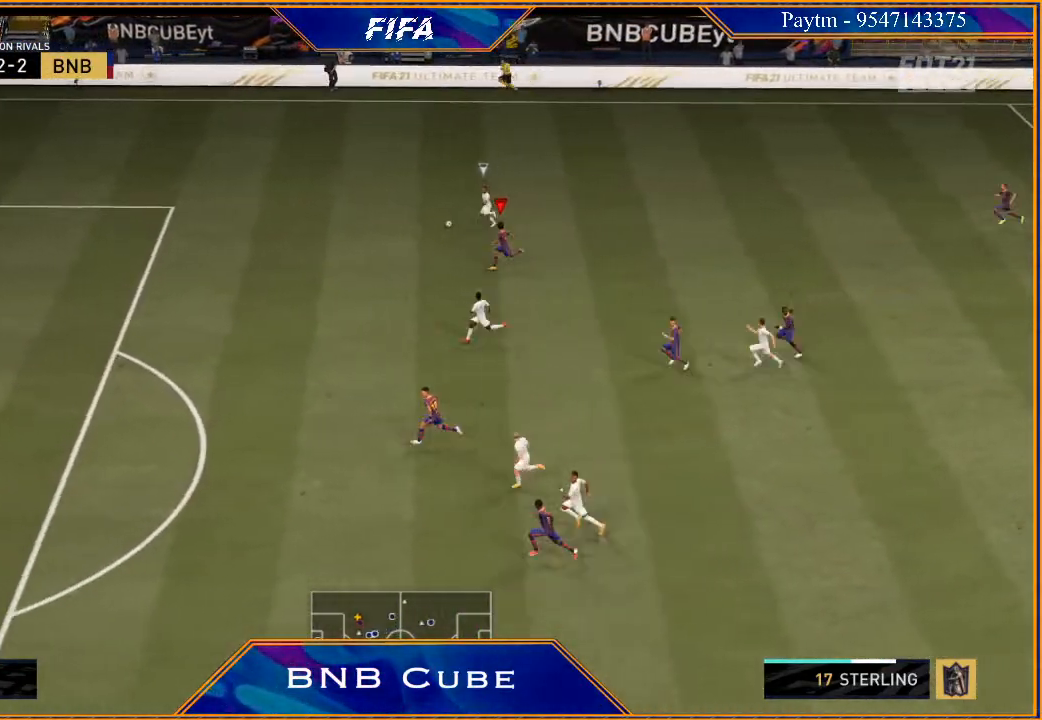
{"buttons": ["R2"], "left_stick": "left", "right_stick": "center", "events": []}
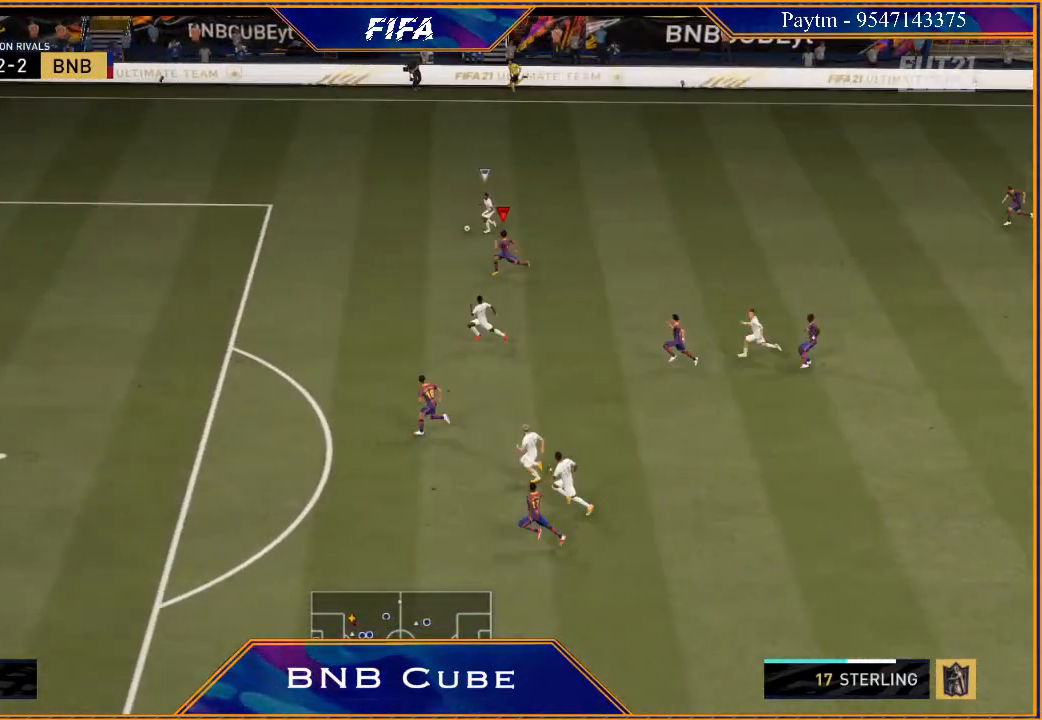
{"buttons": ["R2"], "left_stick": "left", "right_stick": "center", "events": []}
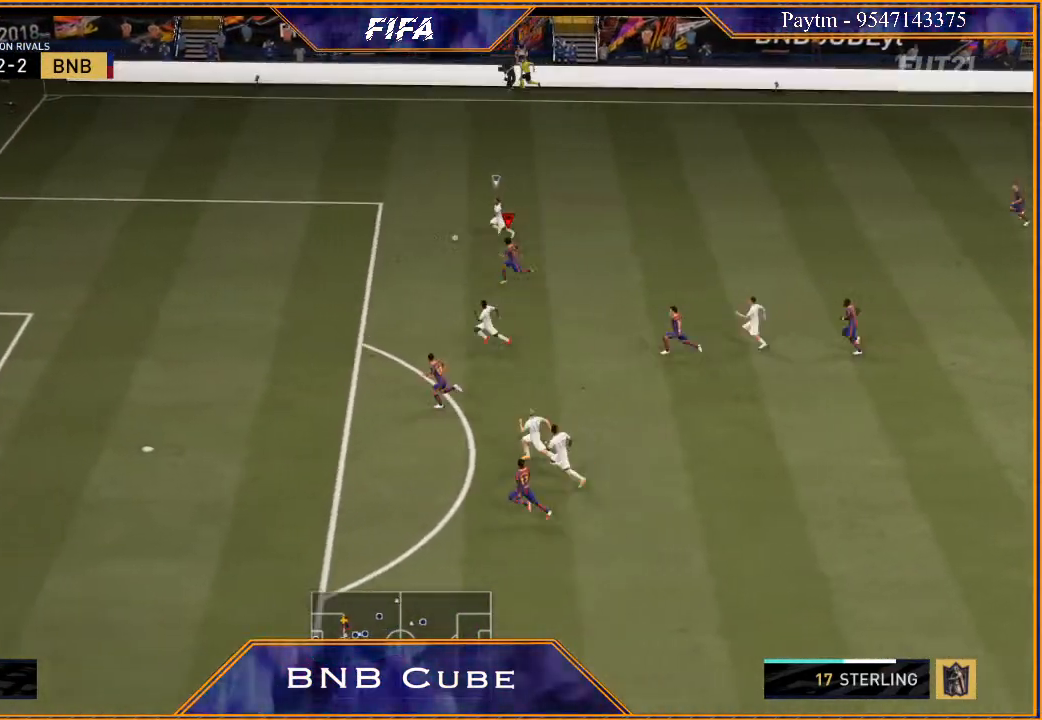
{"buttons": ["L2", "R2"], "left_stick": "up-left", "right_stick": "center", "events": [[467, "left_stick", "up-left"], [500, "L2", "down"]]}
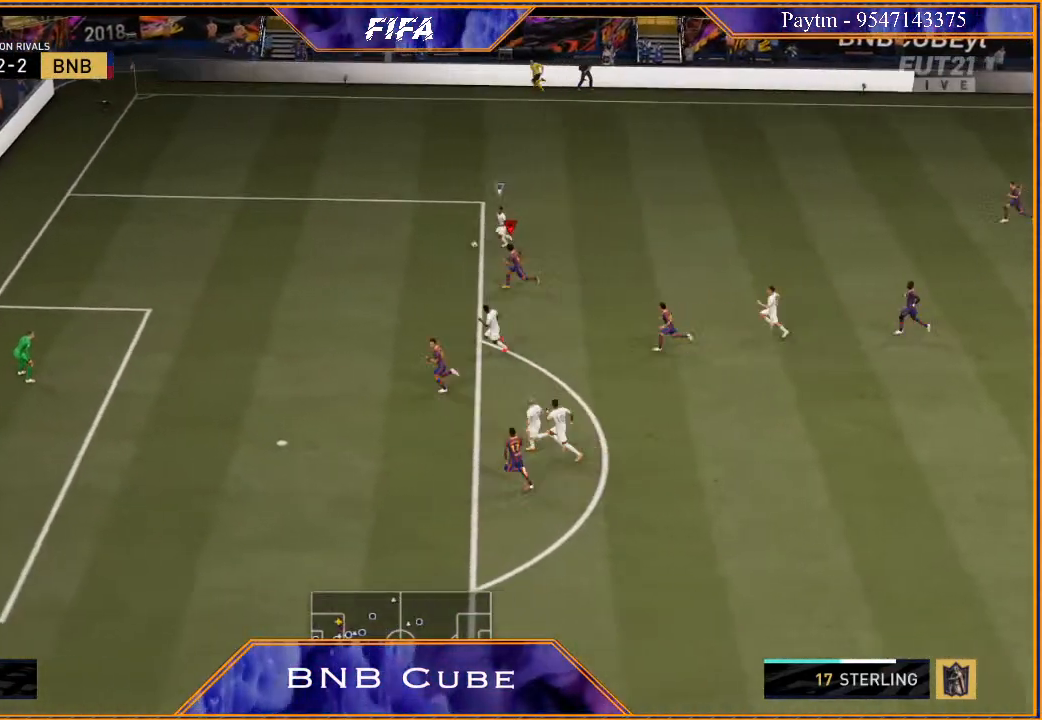
{"buttons": ["L2", "R2"], "left_stick": "up-left", "right_stick": "center", "events": []}
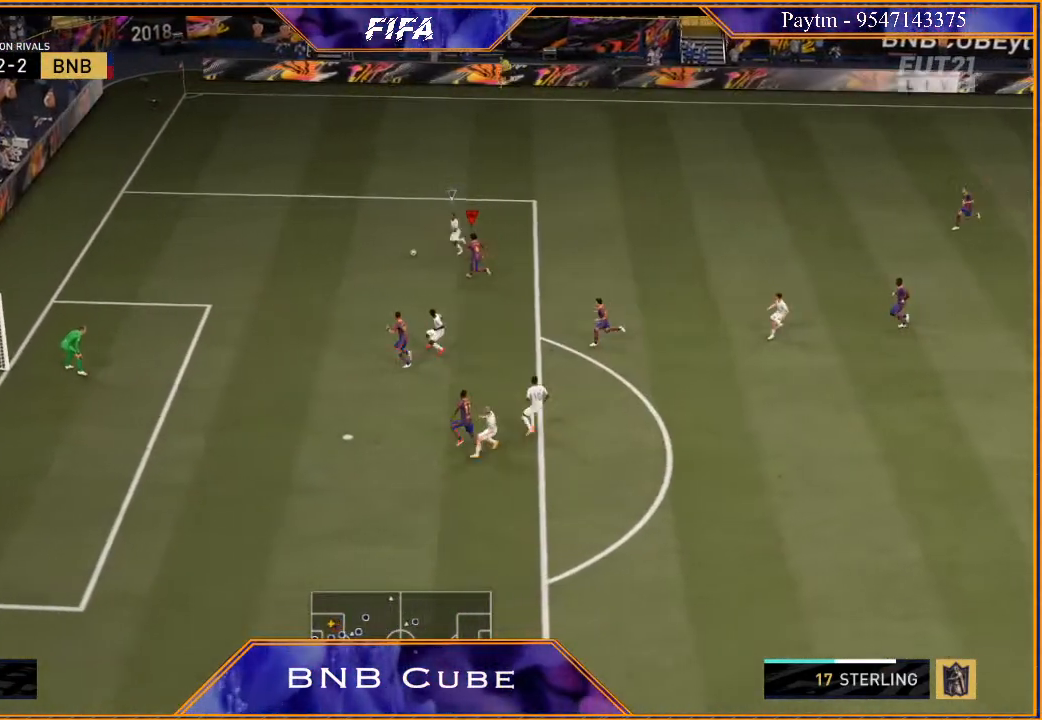
{"buttons": ["L1"], "left_stick": "down", "right_stick": "center", "events": [[133, "left_stick", "left"], [267, "L2", "up"], [400, "R2", "up"], [400, "left_stick", "down"], [433, "L1", "down"]]}
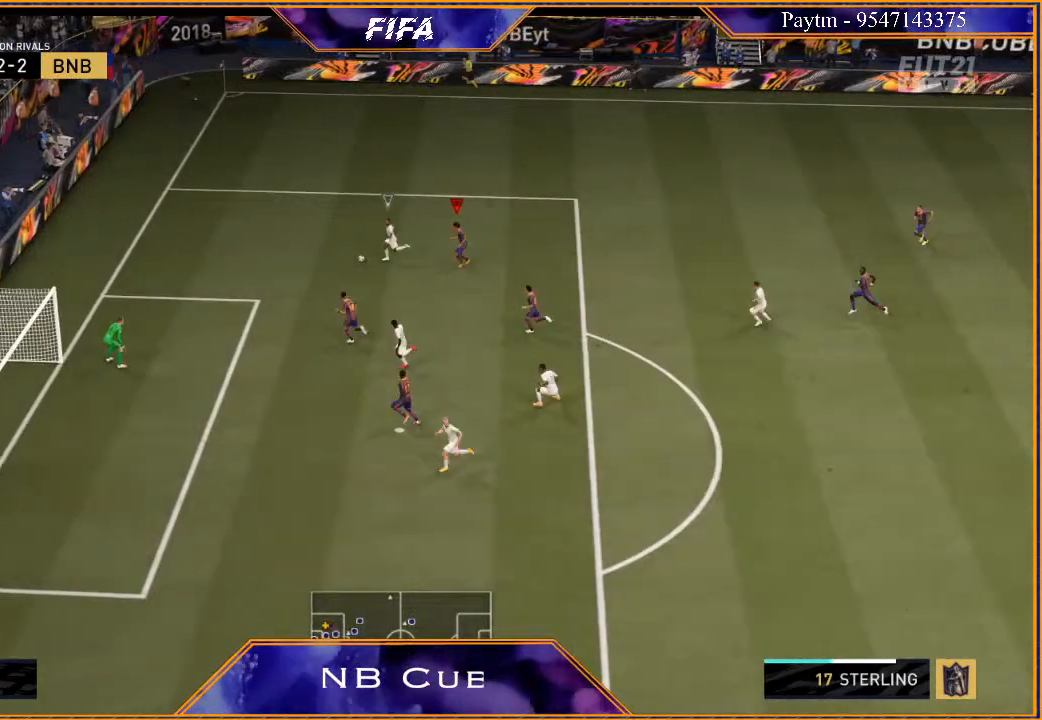
{"buttons": ["L2", "R2"], "left_stick": "up", "right_stick": "center", "events": [[67, "L1", "up"], [100, "left_stick", "down-right"], [233, "L2", "down"], [233, "left_stick", "right"], [333, "left_stick", "up"], [433, "R2", "down"]]}
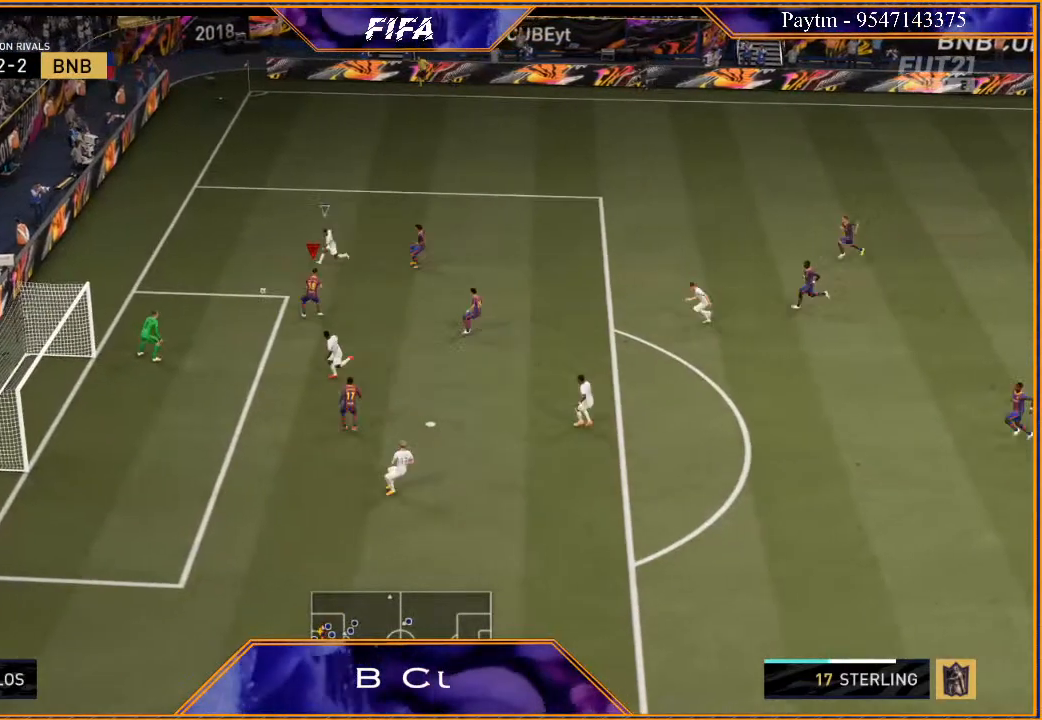
{"buttons": [], "left_stick": "up-right", "right_stick": "center", "events": [[67, "left_stick", "up-left"], [300, "L2", "up"], [367, "left_stick", "up-right"], [400, "R2", "up"]]}
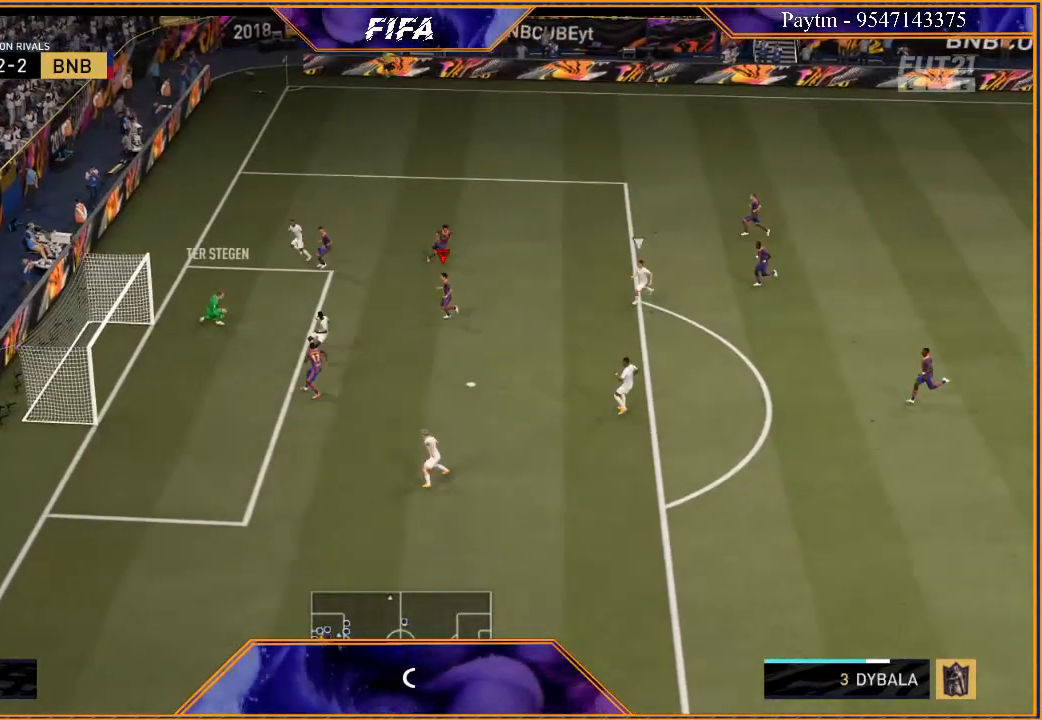
{"buttons": [], "left_stick": "right", "right_stick": "center", "events": [[200, "left_stick", "right"]]}
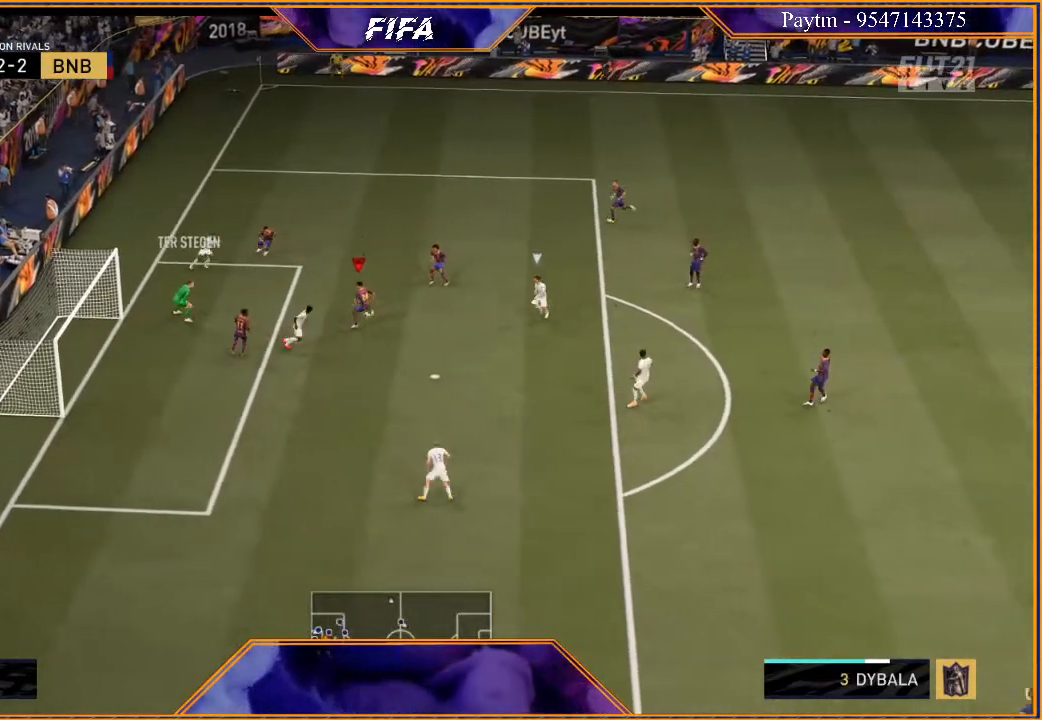
{"buttons": ["R2"], "left_stick": "up-right", "right_stick": "center", "events": [[167, "Y", "down"], [300, "left_stick", "up-right"], [333, "Y", "up"], [500, "R2", "down"]]}
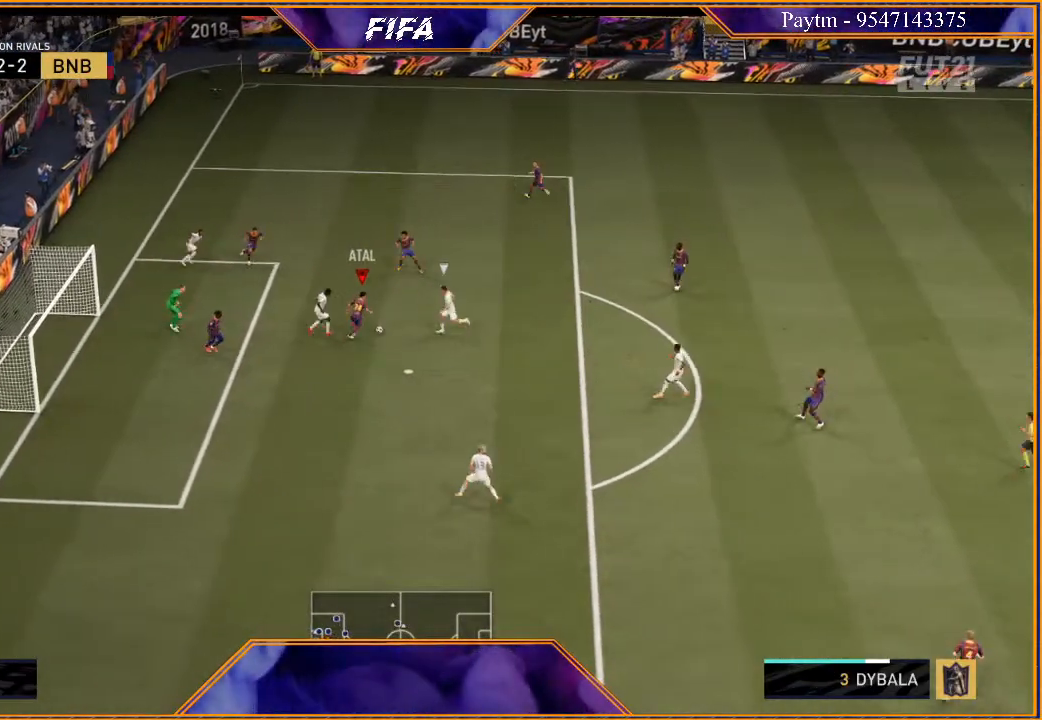
{"buttons": ["R2"], "left_stick": "up-right", "right_stick": "center", "events": []}
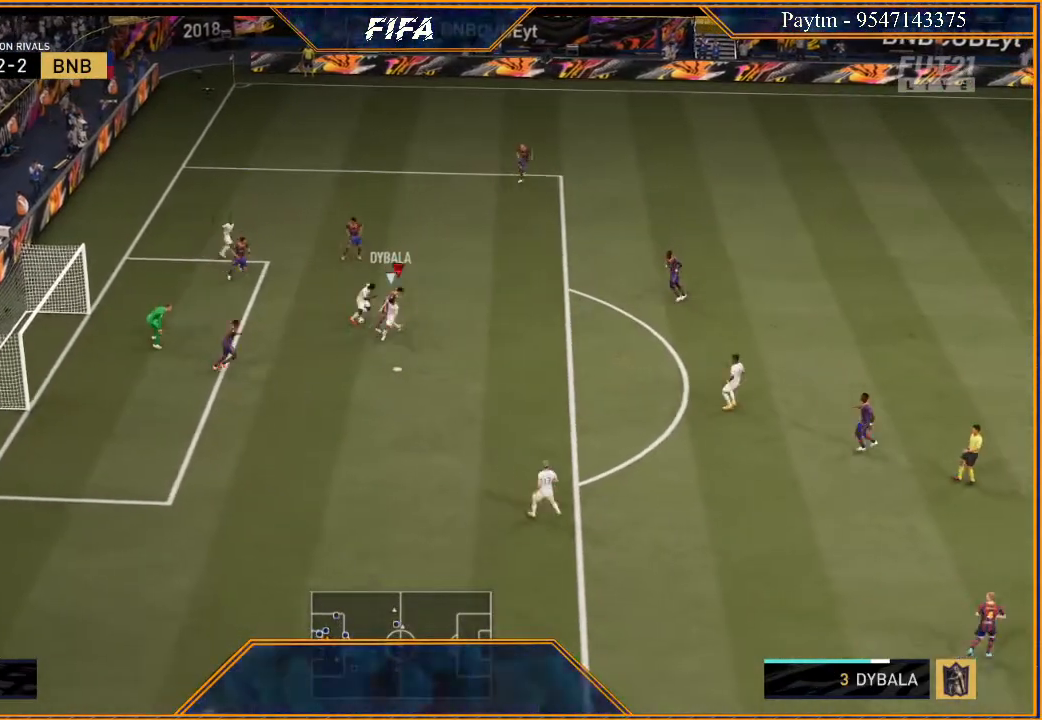
{"buttons": ["R2"], "left_stick": "up-right", "right_stick": "center", "events": []}
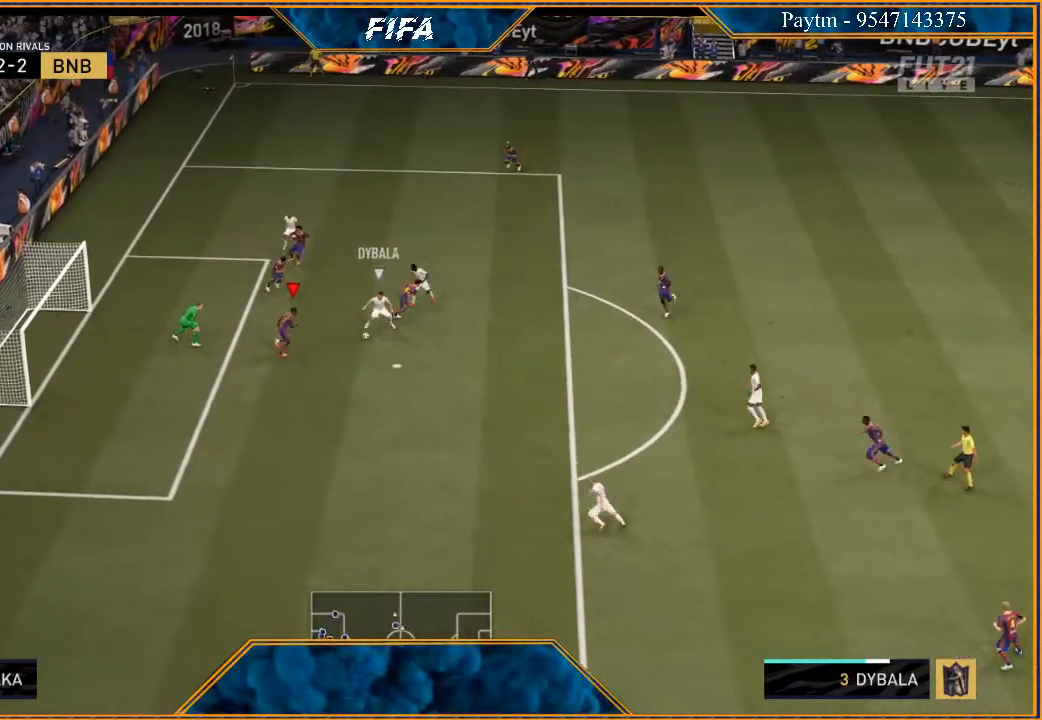
{"buttons": [], "left_stick": "down-right", "right_stick": "center", "events": [[33, "left_stick", "right"], [267, "R2", "up"], [267, "left_stick", "down-right"]]}
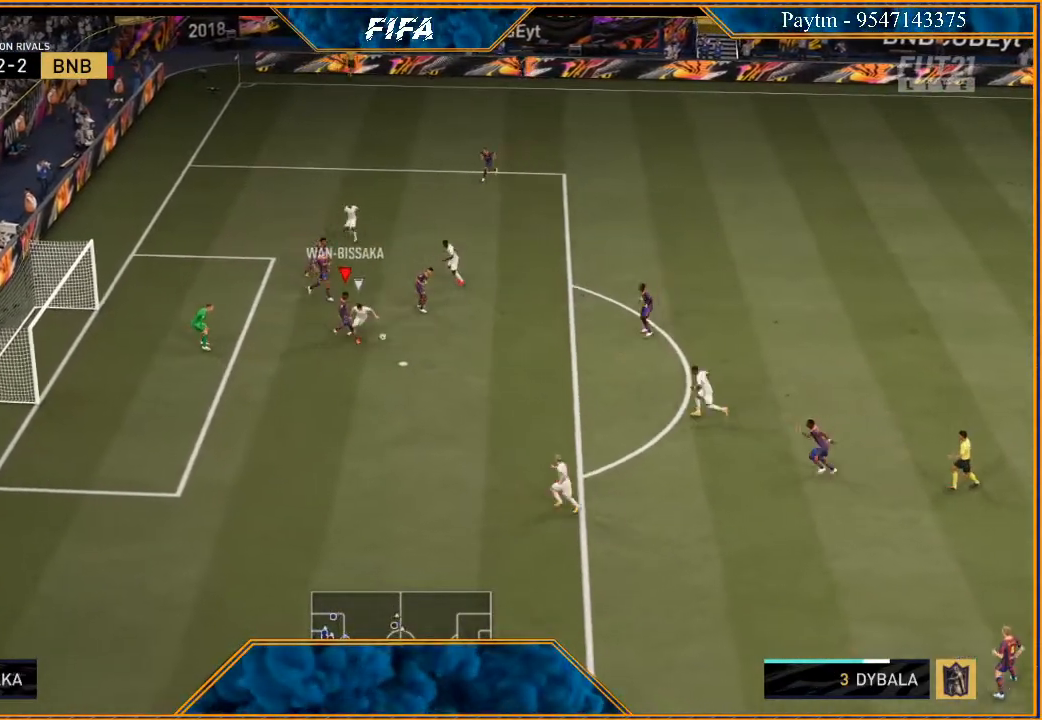
{"buttons": [], "left_stick": "down-right", "right_stick": "center", "events": []}
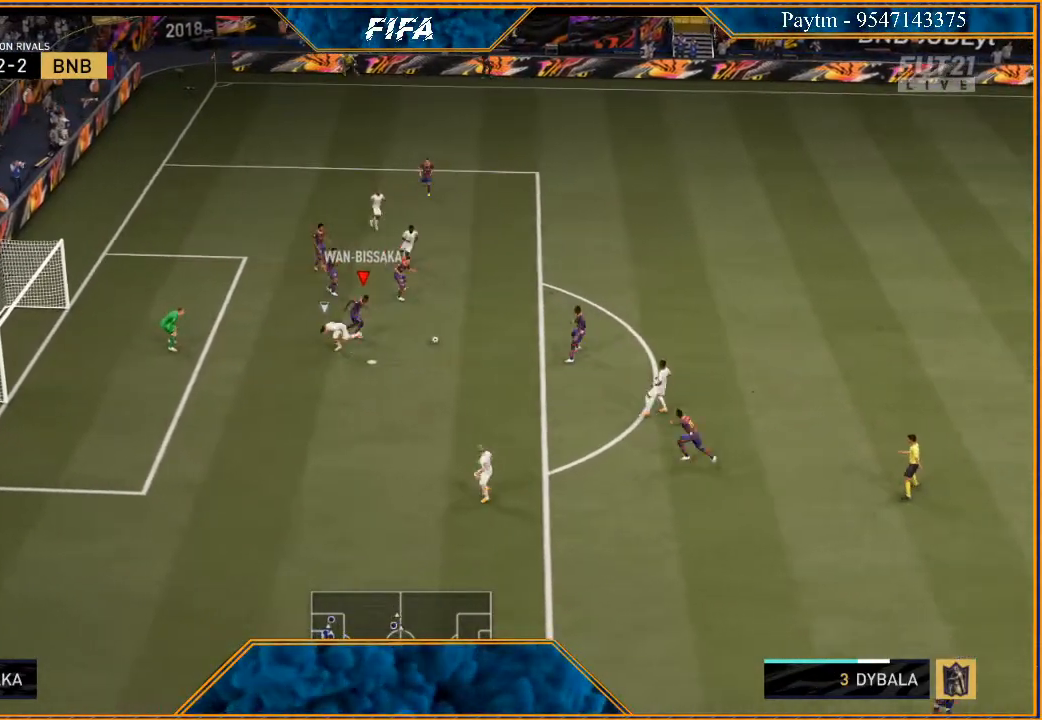
{"buttons": [], "left_stick": "right", "right_stick": "center", "events": [[133, "left_stick", "right"]]}
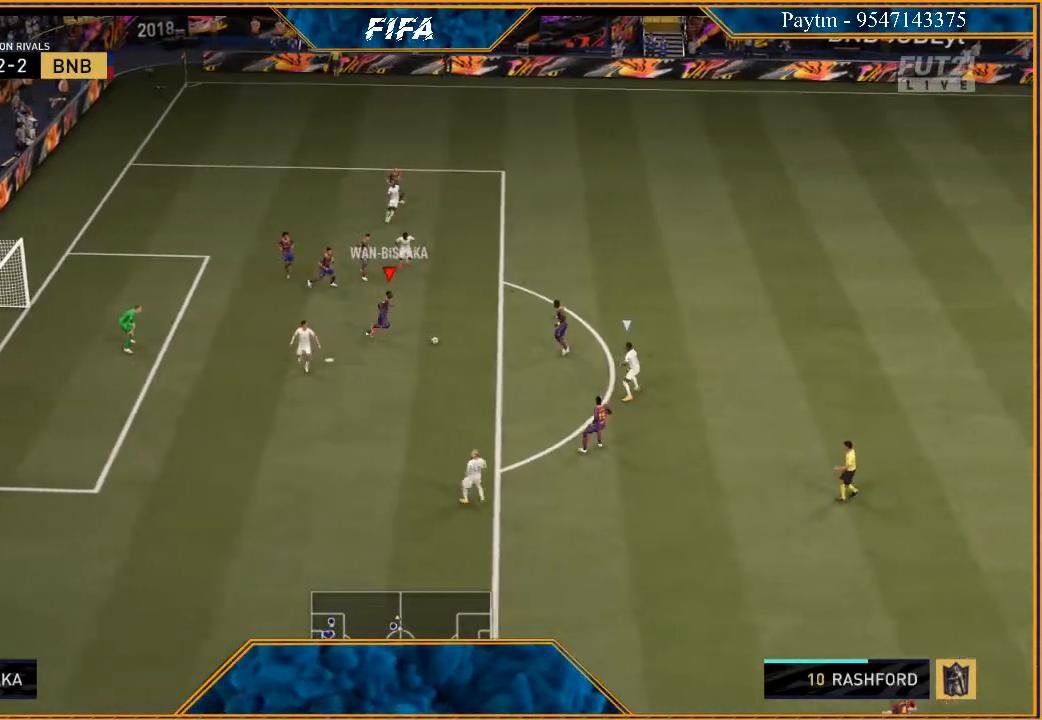
{"buttons": ["R2"], "left_stick": "right", "right_stick": "center", "events": [[33, "Y", "down"], [133, "Y", "up"], [267, "R2", "down"]]}
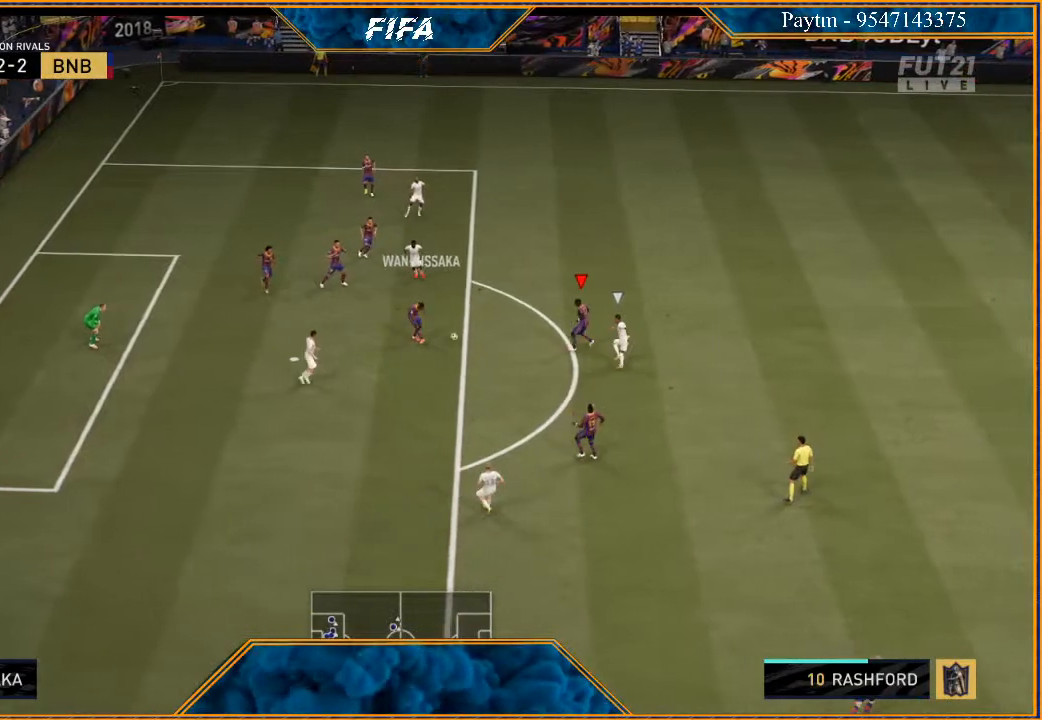
{"buttons": ["R2"], "left_stick": "right", "right_stick": "center", "events": []}
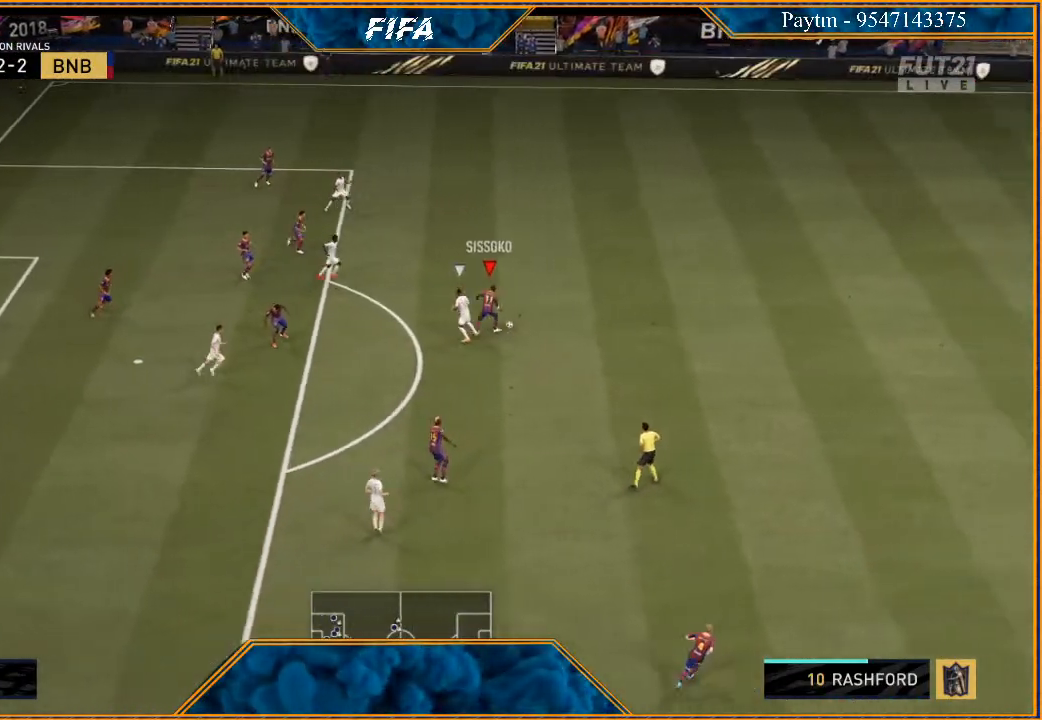
{"buttons": ["R2"], "left_stick": "right", "right_stick": "center", "events": []}
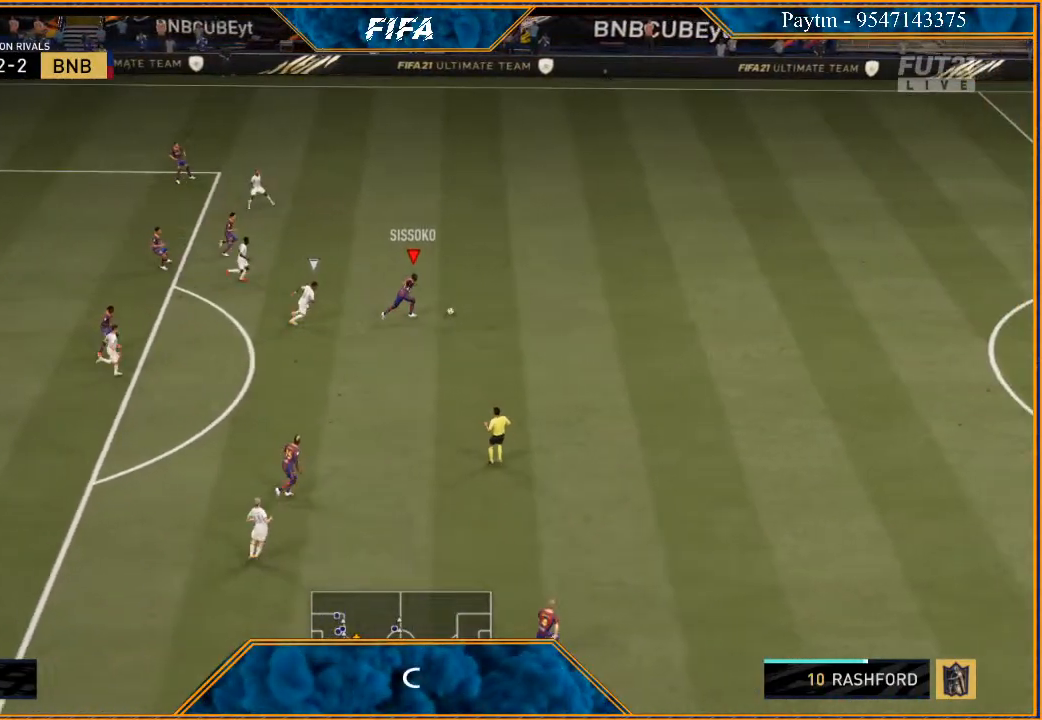
{"buttons": ["R2"], "left_stick": "right", "right_stick": "center", "events": []}
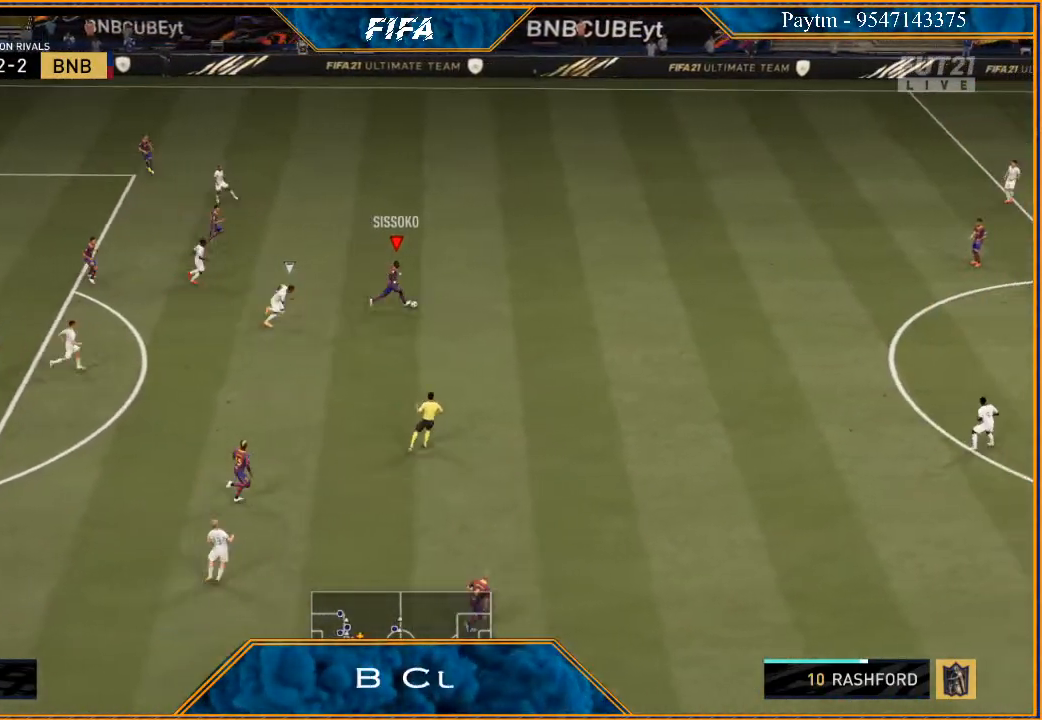
{"buttons": ["L1", "R2"], "left_stick": "right", "right_stick": "center", "events": [[500, "L1", "down"]]}
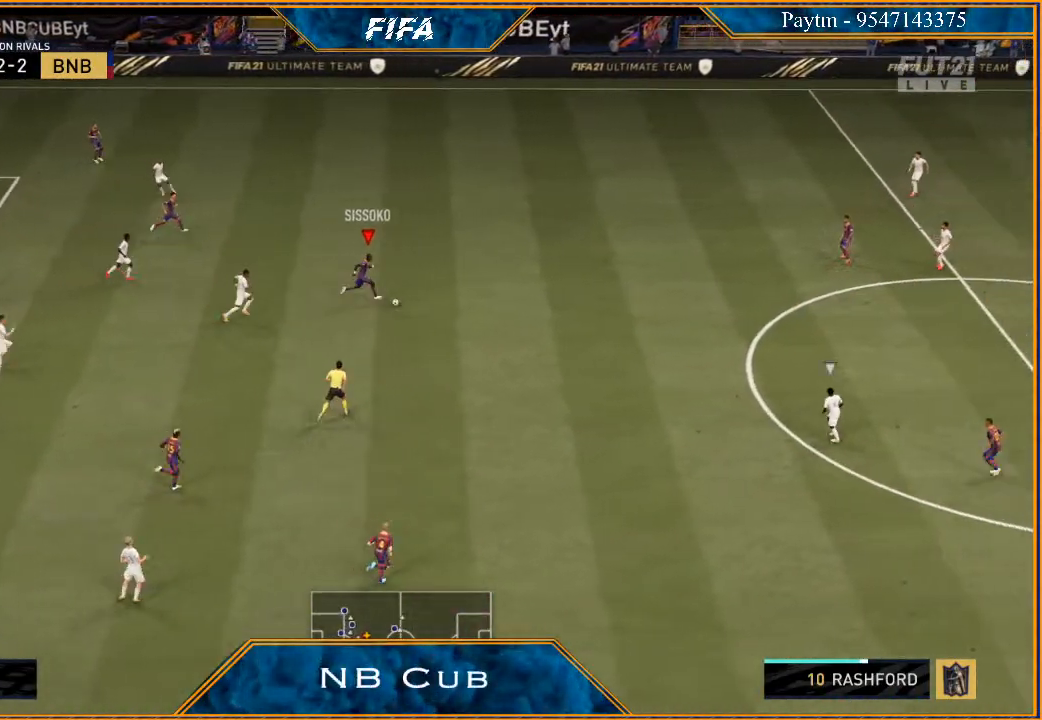
{"buttons": ["R2"], "left_stick": "right", "right_stick": "center", "events": [[200, "L1", "up"]]}
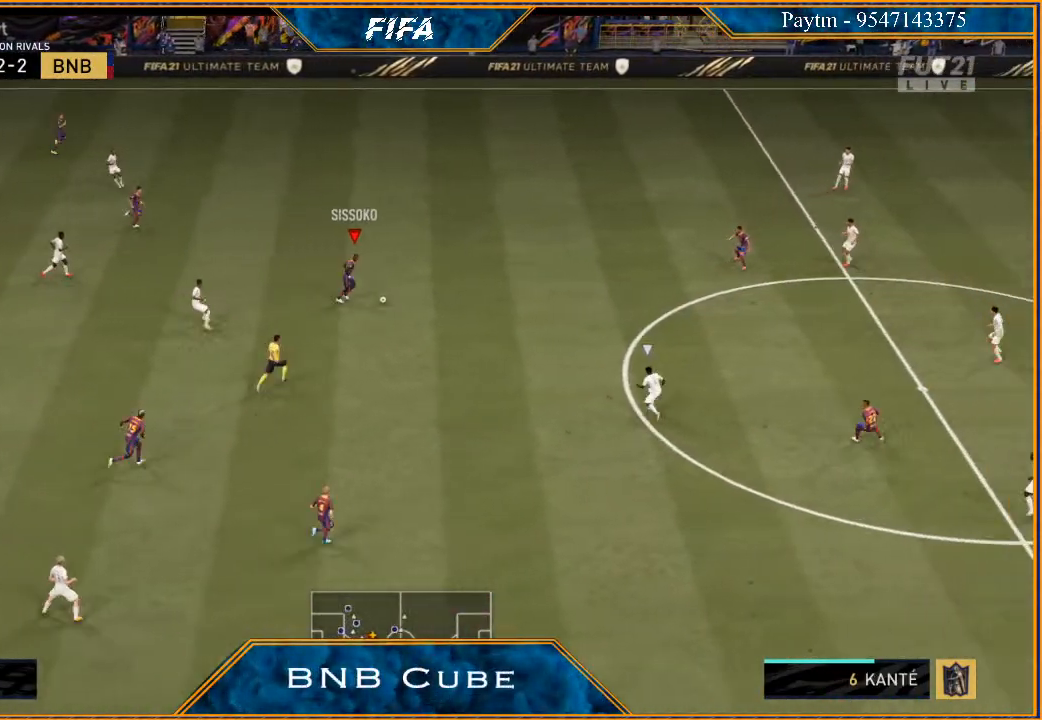
{"buttons": ["R2"], "left_stick": "right", "right_stick": "center", "events": []}
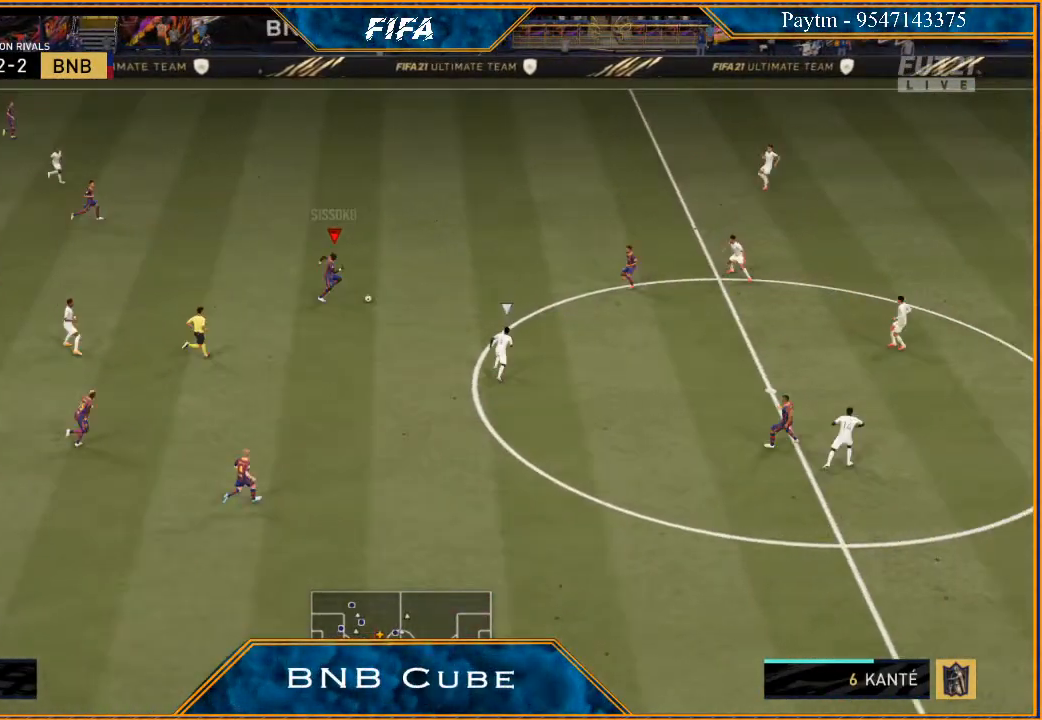
{"buttons": ["R2"], "left_stick": "right", "right_stick": "center", "events": []}
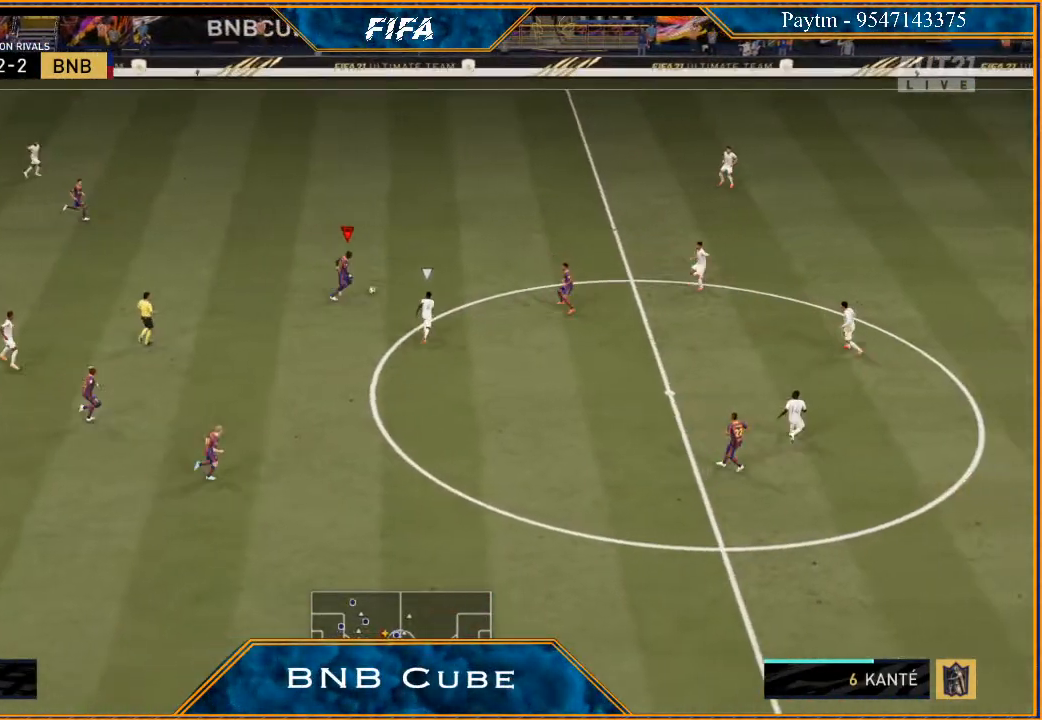
{"buttons": ["R2"], "left_stick": "right", "right_stick": "center", "events": []}
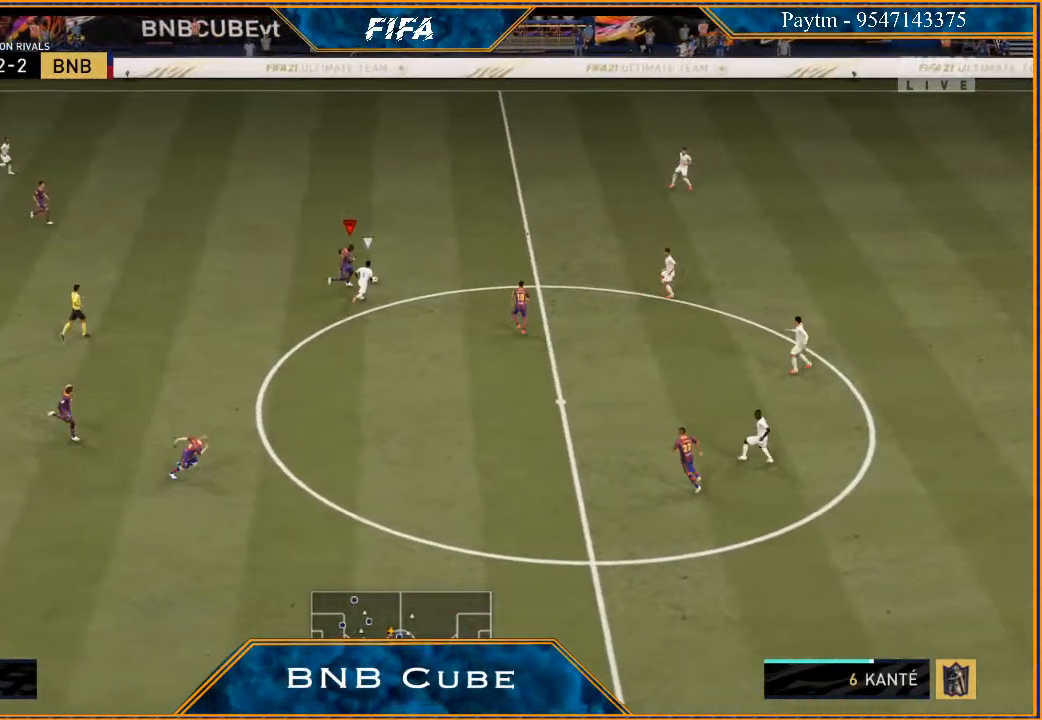
{"buttons": ["R2"], "left_stick": "right", "right_stick": "center", "events": []}
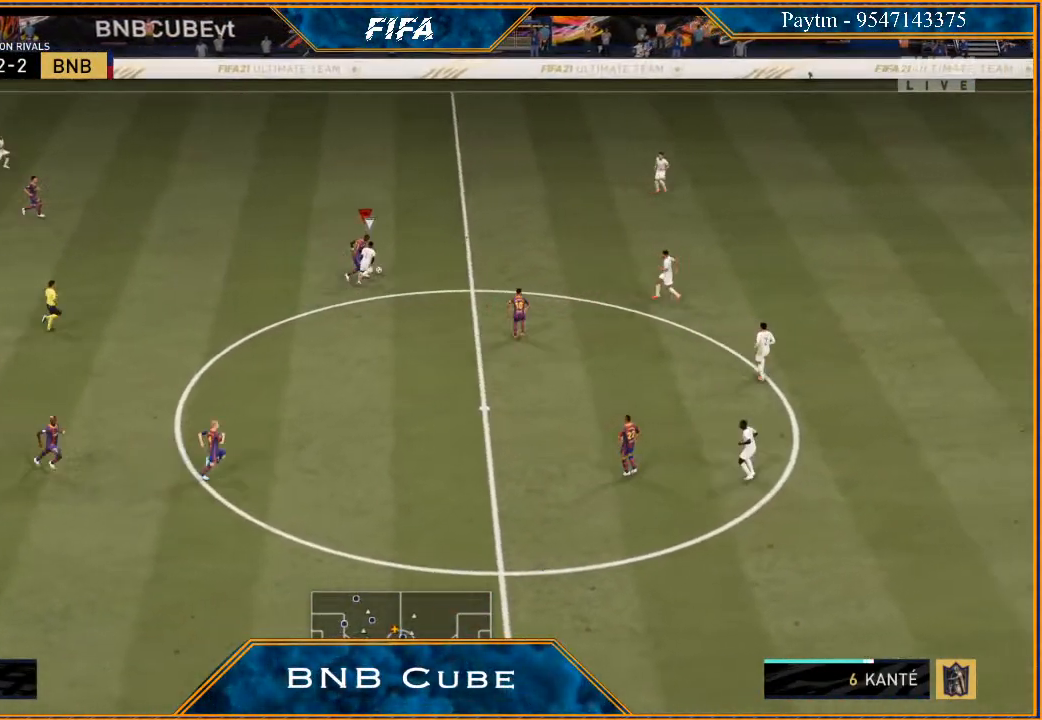
{"buttons": ["R2"], "left_stick": "up-right", "right_stick": "center", "events": [[400, "left_stick", "up-right"]]}